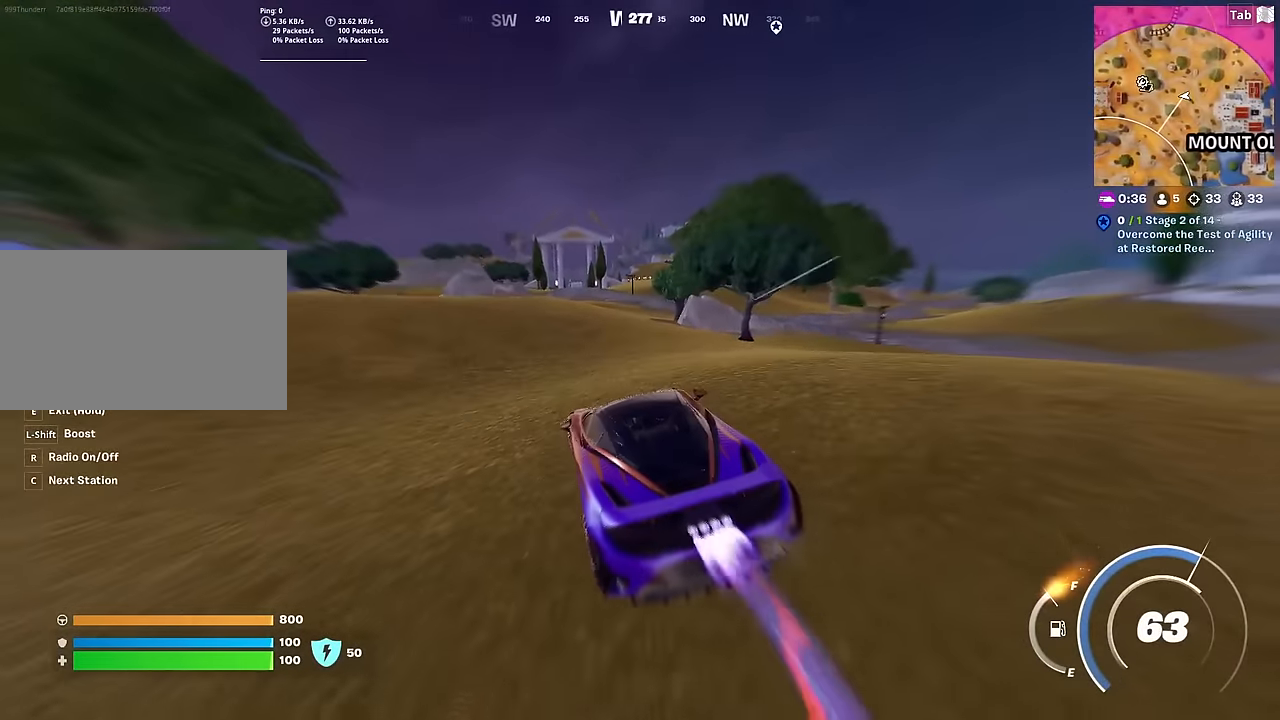
Gameplay with keyboard and mouse; each line is a JSON object with the keys and mouse buttons held at the frame after it. "events" lists presses ("down") and releases ("up") of "1", "2", "3", "4", "5", "a", "alt", "c", "caps_lock", "ctrl", "d", "e", "f", "g", "q", "r", "s", "shift", "space", "t", "tab", "v", "w", "x", "z", "mouse_left", "mouse_wheel" and "mouse_right" between this image and that frame as [ms after this image, input, new state], when the widget could be followed in between. "mouse_left", "mouse_wheel", "mouse_right" = the "left", "wheel", "right" buttons of the "mouse" list. No other keys are recorded. "wheel" means that the mouse wheel is clicked or scrolled. "mouse_move" is the direction in which the mouse moves at that frame (one of eight, or "still"), when it could be read.
{"keys": ["shift", "w"], "mouse": [], "mouse_move": "still", "events": [[251, "d", "down"], [451, "d", "up"]]}
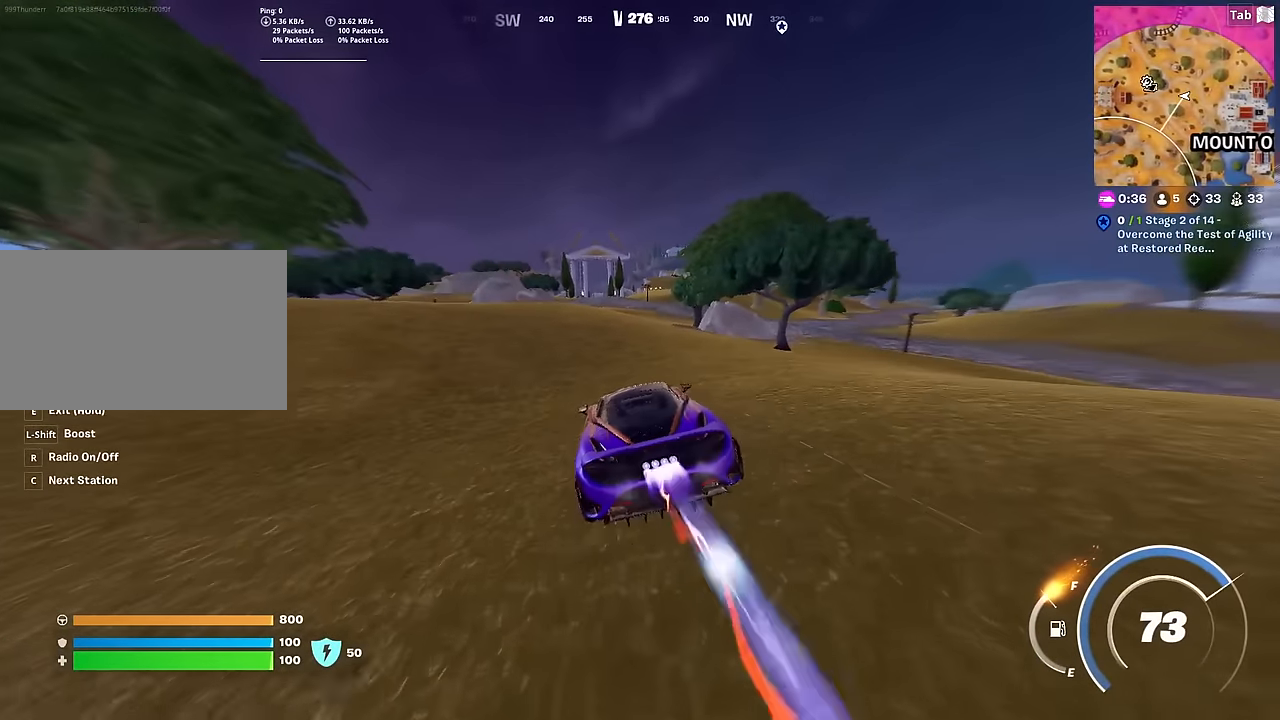
{"keys": ["shift", "w"], "mouse": [], "mouse_move": "still", "events": []}
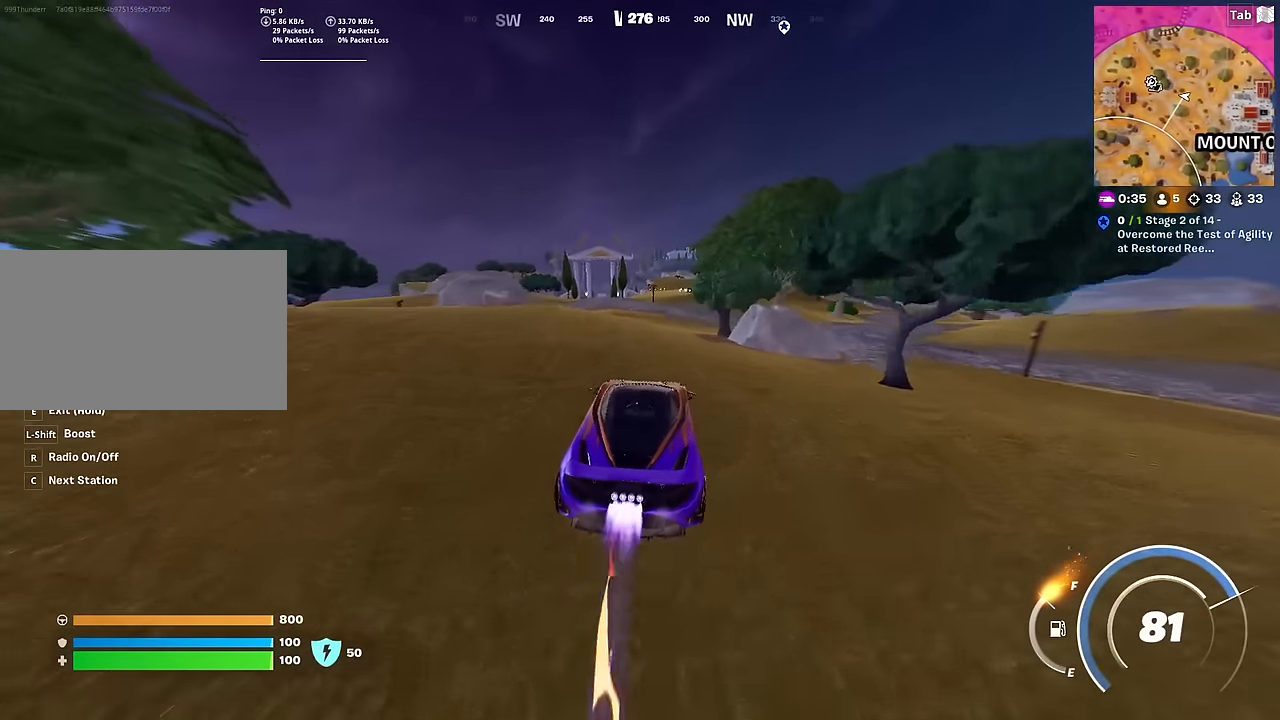
{"keys": ["shift", "w"], "mouse": [], "mouse_move": "still", "events": []}
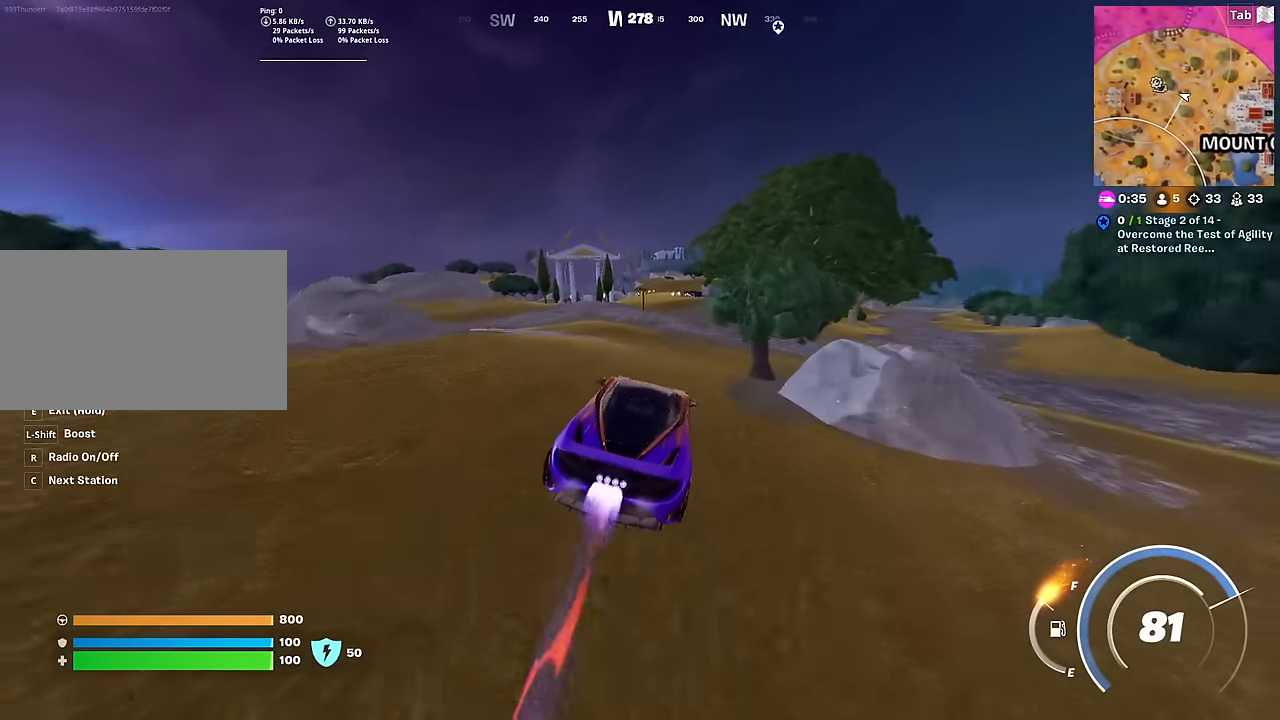
{"keys": ["shift", "w"], "mouse": [], "mouse_move": "right", "events": []}
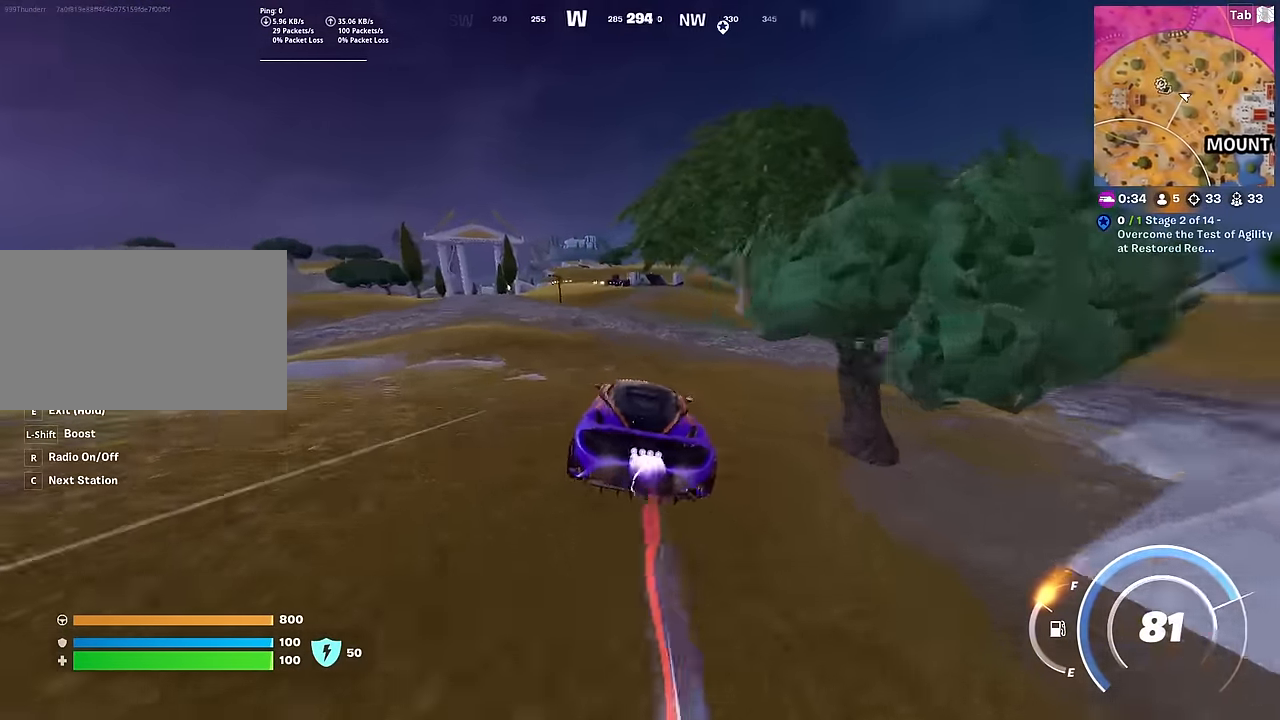
{"keys": ["shift", "w"], "mouse": [], "mouse_move": "still", "events": []}
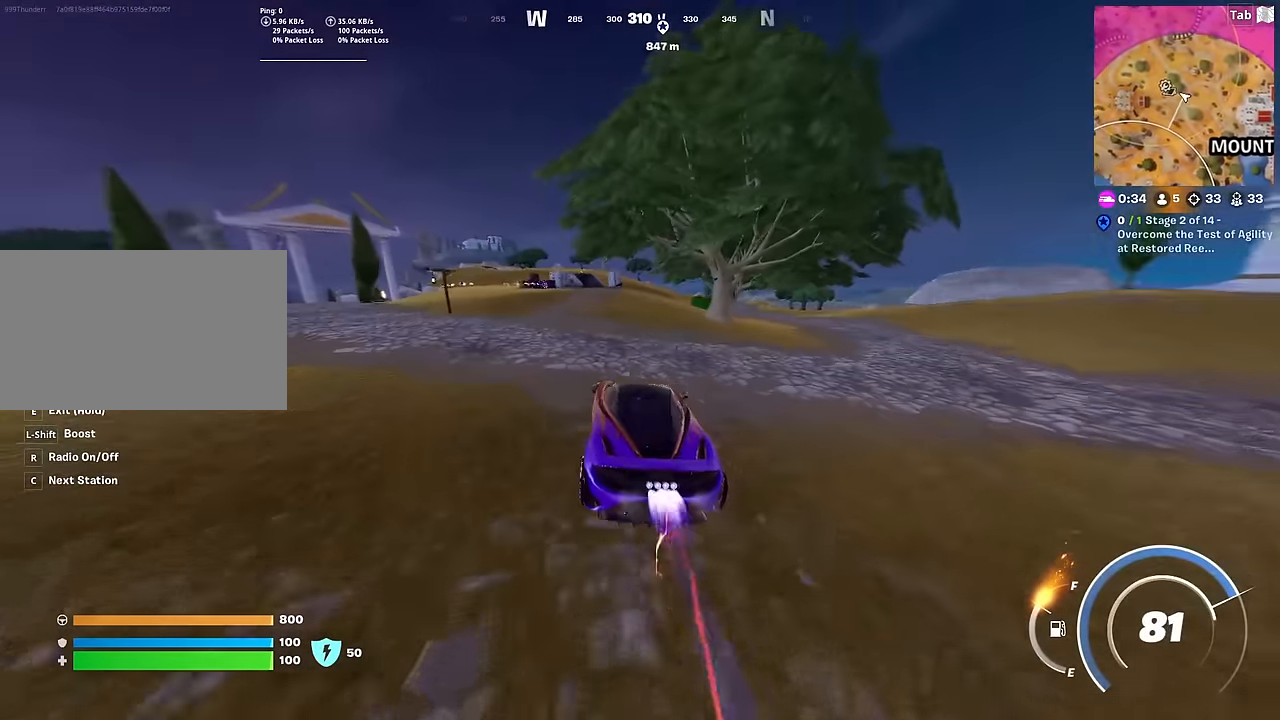
{"keys": [], "mouse": [], "mouse_move": "still", "events": [[67, "shift", "up"], [167, "a", "down"], [267, "a", "up"], [301, "w", "up"]]}
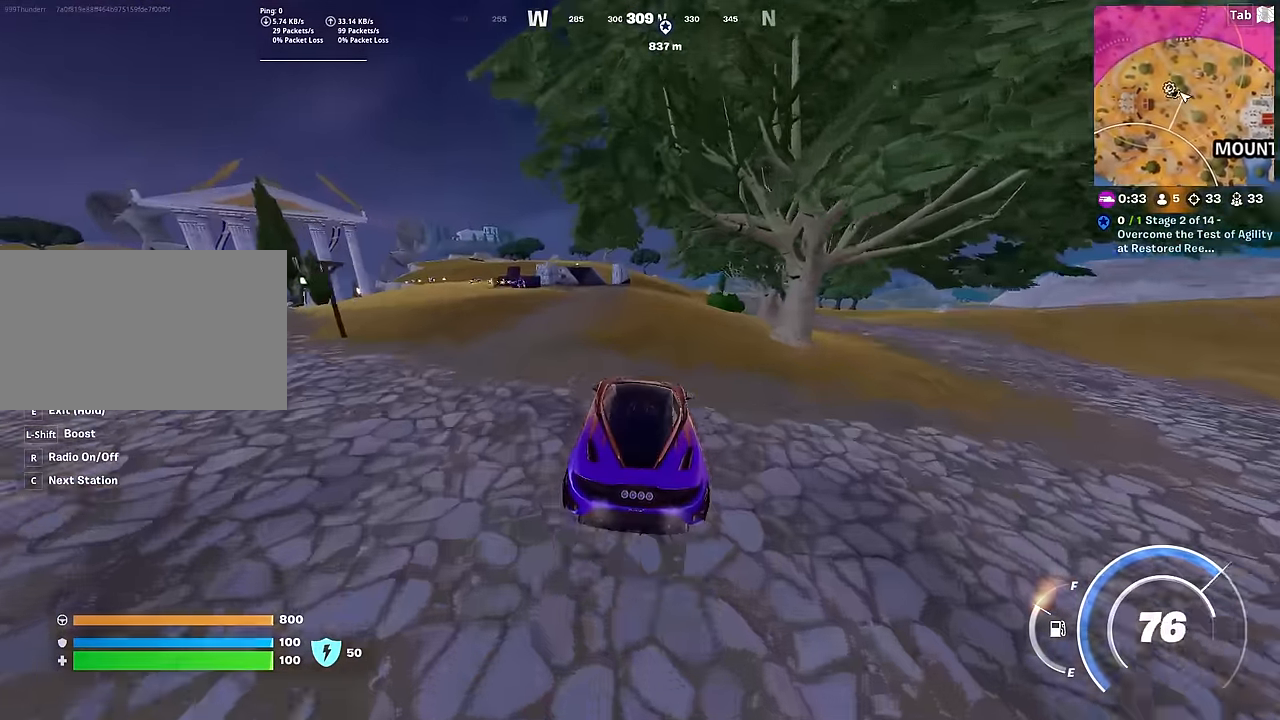
{"keys": ["d", "s"], "mouse": [], "mouse_move": "still", "events": [[133, "a", "down"], [317, "a", "up"], [367, "d", "down"], [467, "s", "down"]]}
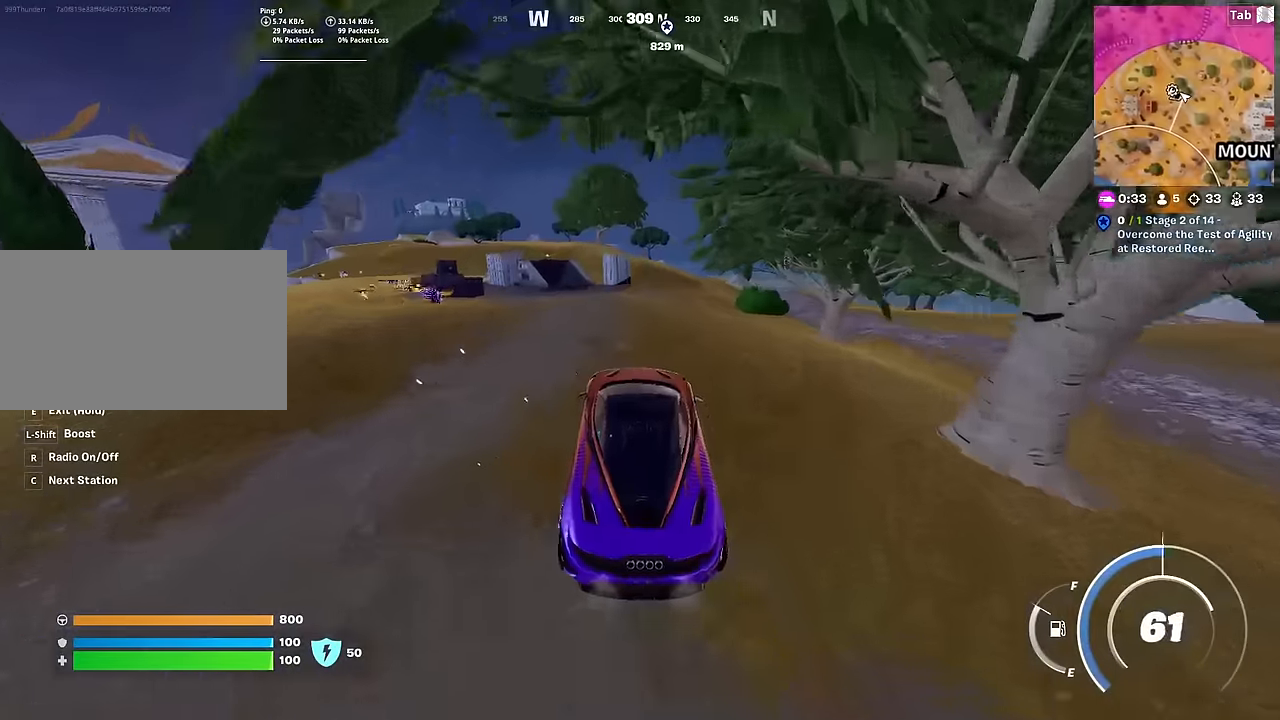
{"keys": ["s"], "mouse": [], "mouse_move": "still", "events": [[50, "d", "up"], [334, "s", "up"], [484, "s", "down"]]}
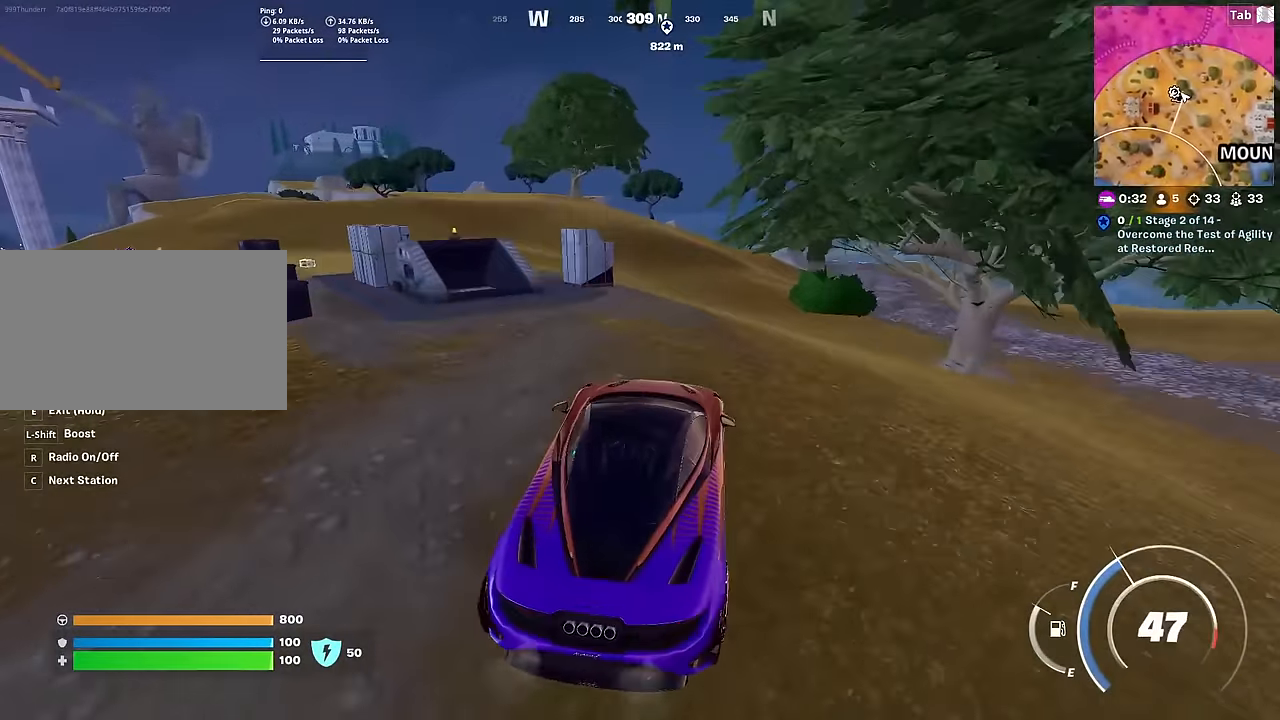
{"keys": ["e"], "mouse": [], "mouse_move": "up-left", "events": [[167, "e", "down"], [300, "s", "up"]]}
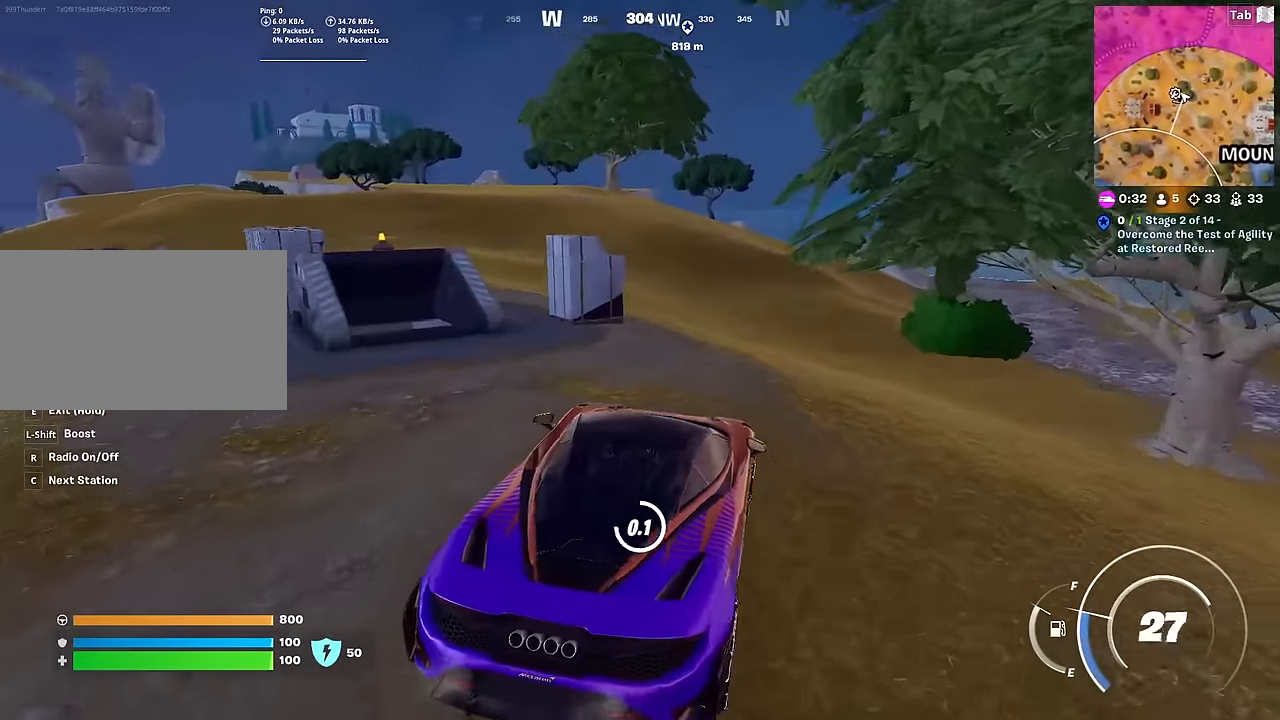
{"keys": ["w"], "mouse": [], "mouse_move": "up-left", "events": [[84, "w", "down"], [184, "e", "up"]]}
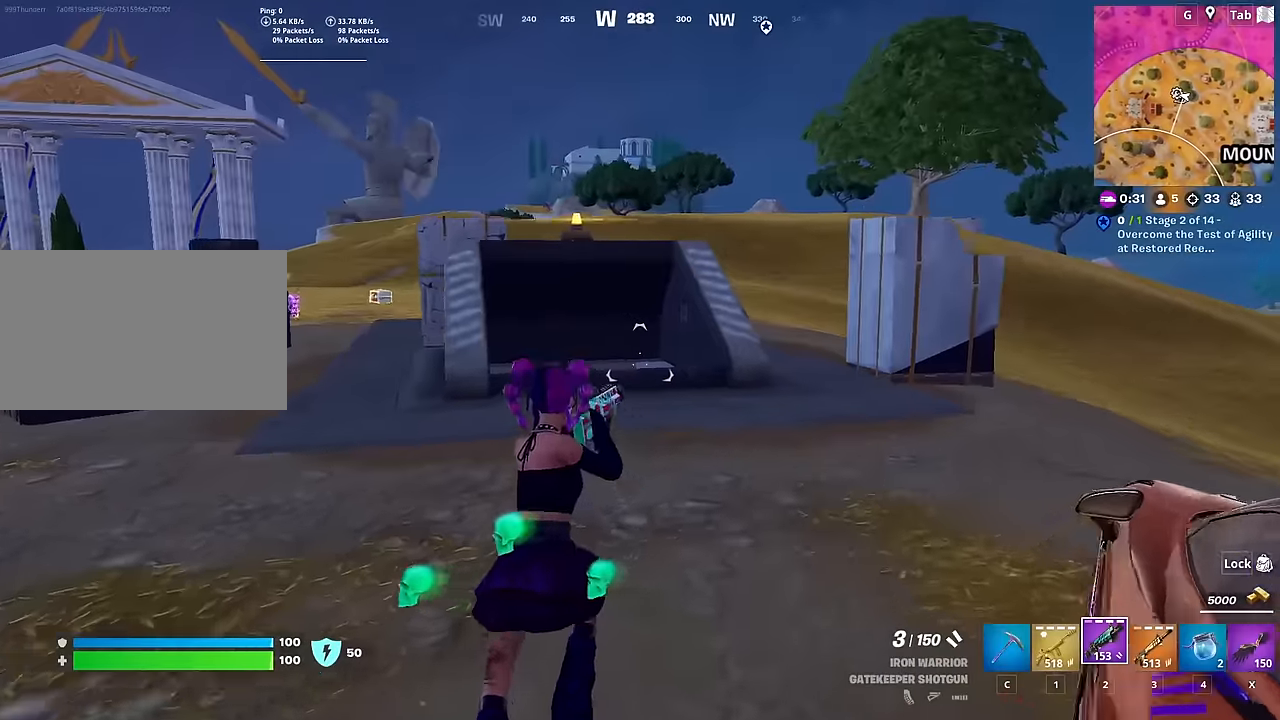
{"keys": ["a", "w"], "mouse": [], "mouse_move": "still", "events": [[384, "a", "down"]]}
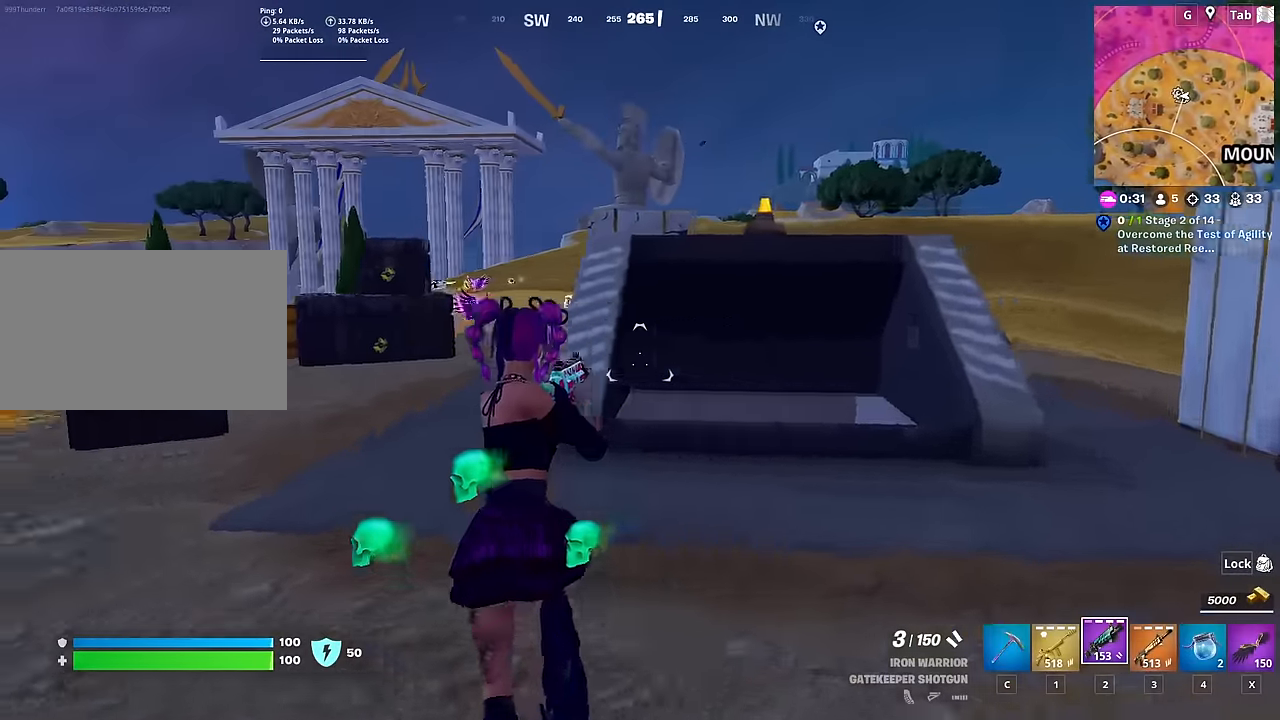
{"keys": ["w"], "mouse": [], "mouse_move": "still", "events": [[17, "space", "down"], [67, "a", "up"], [167, "3", "down"], [301, "3", "up"], [351, "space", "up"]]}
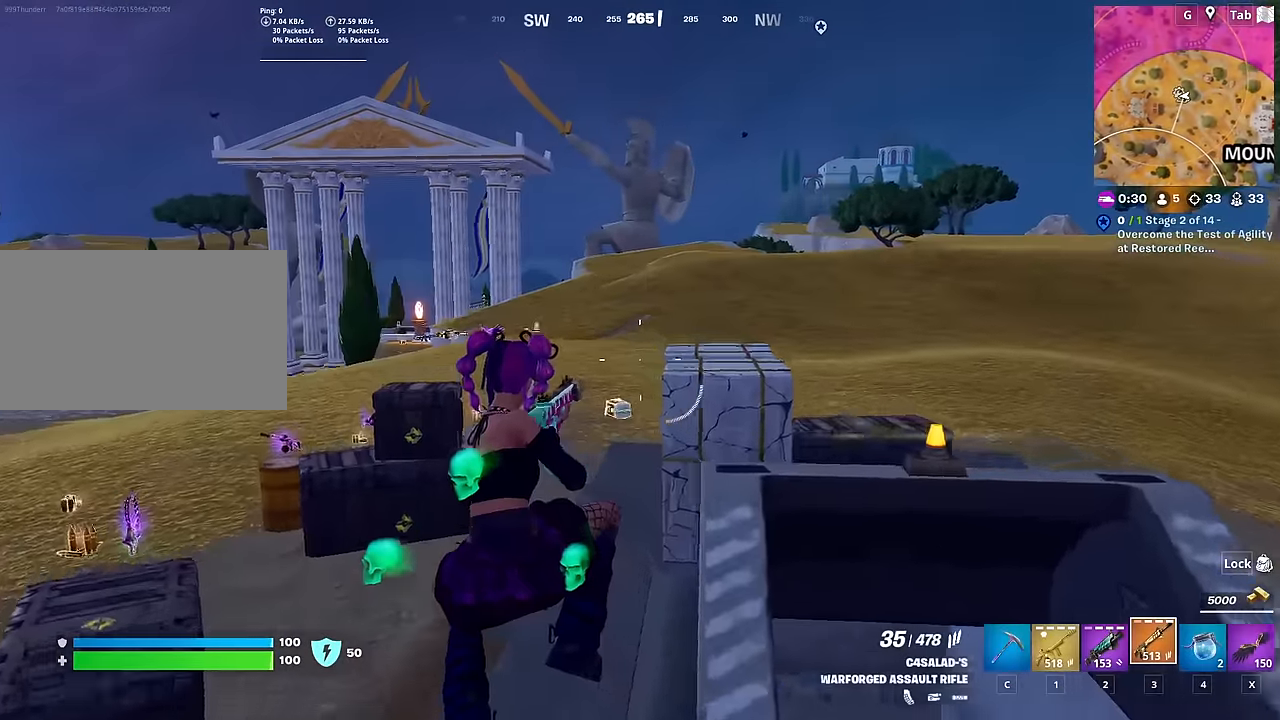
{"keys": ["ctrl", "w"], "mouse": [], "mouse_move": "right", "events": [[267, "ctrl", "down"]]}
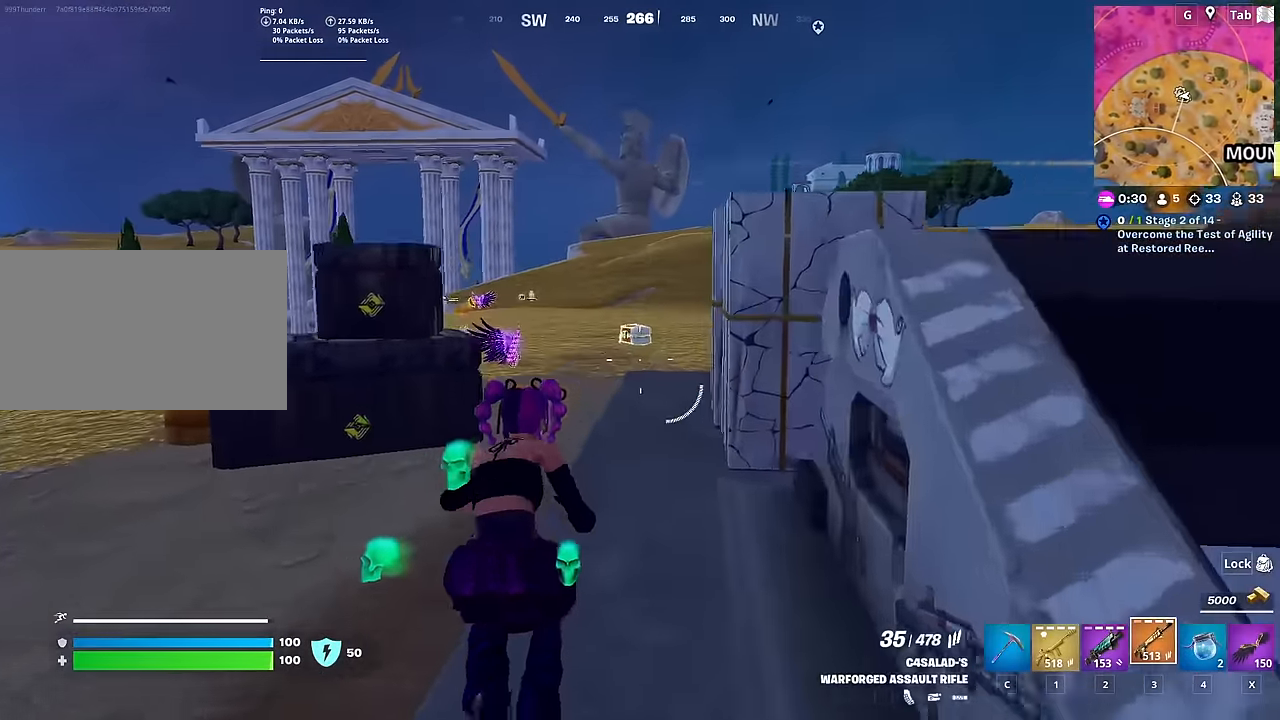
{"keys": ["w", "x"], "mouse": [], "mouse_move": "still", "events": [[50, "ctrl", "up"], [434, "x", "down"]]}
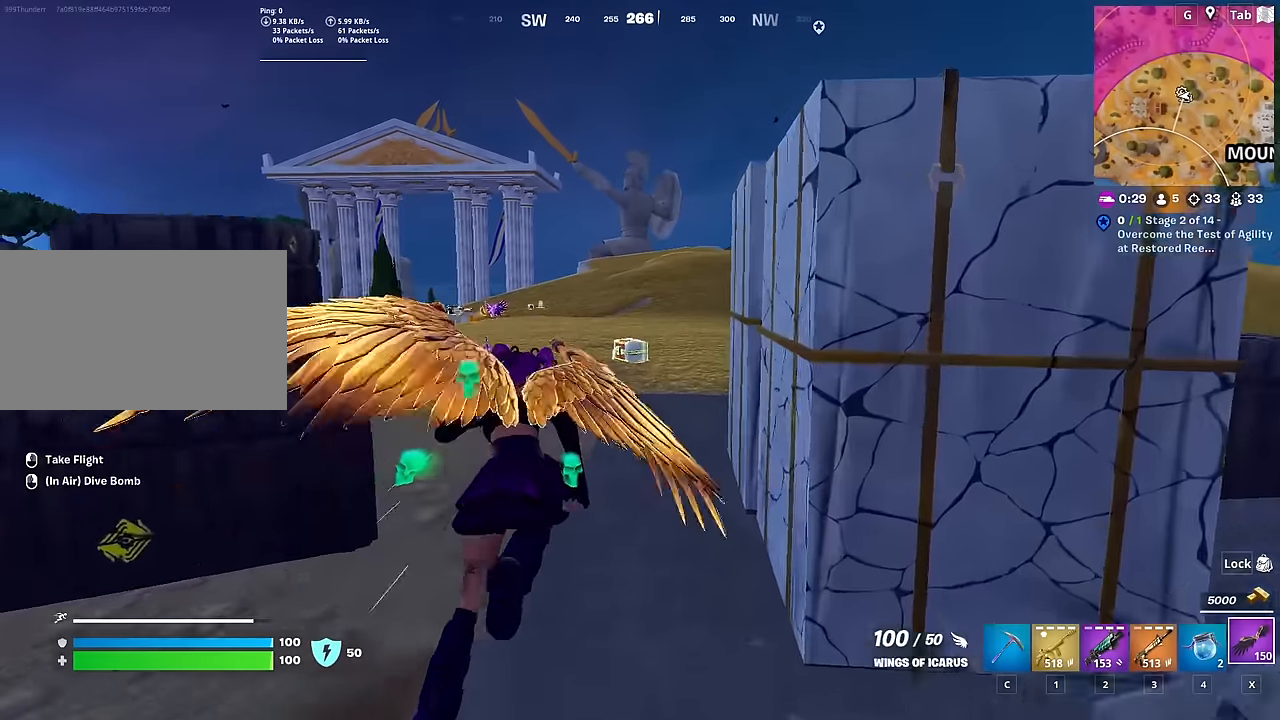
{"keys": ["w"], "mouse": [], "mouse_move": "still", "events": [[84, "x", "up"]]}
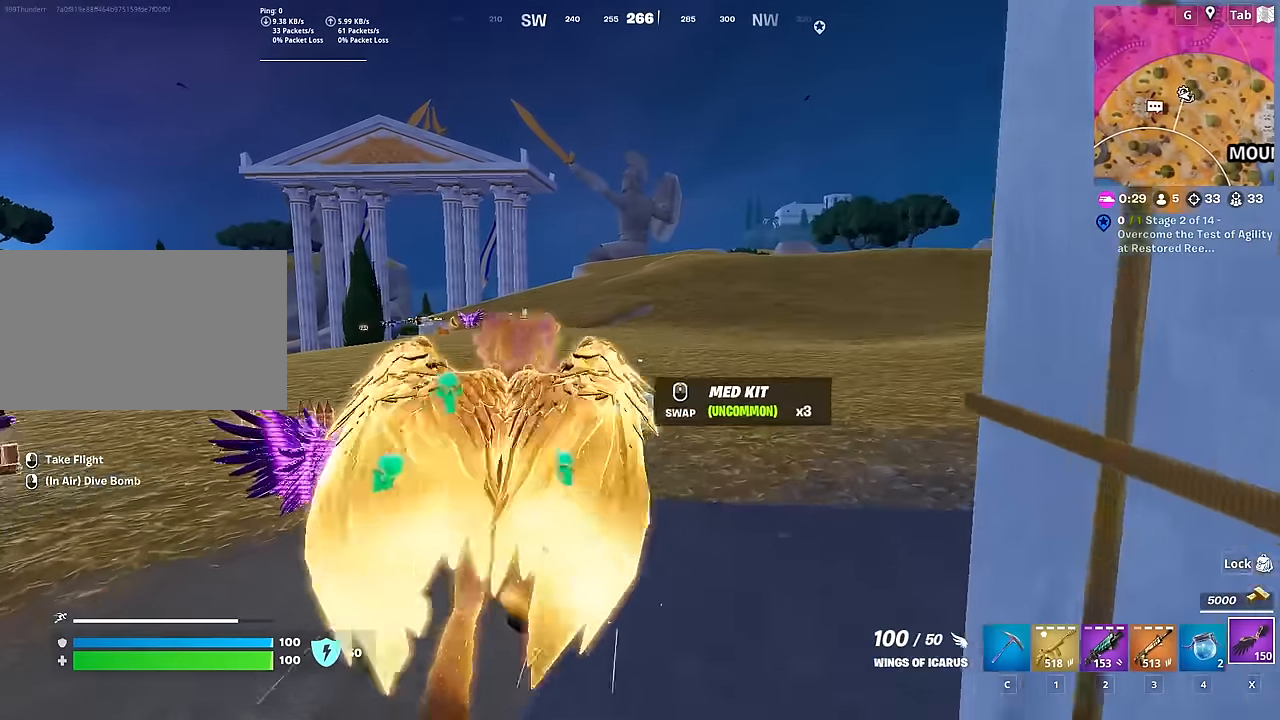
{"keys": ["w"], "mouse": [], "mouse_move": "still", "events": []}
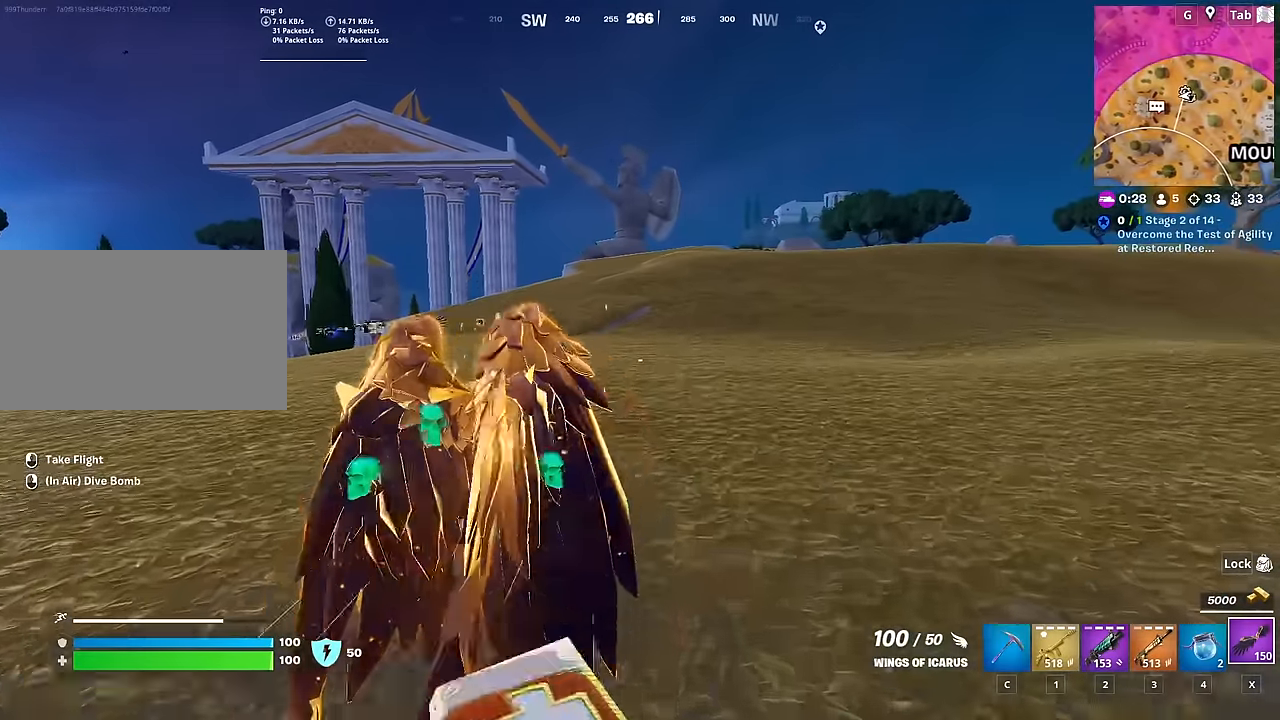
{"keys": ["w"], "mouse": [], "mouse_move": "still", "events": []}
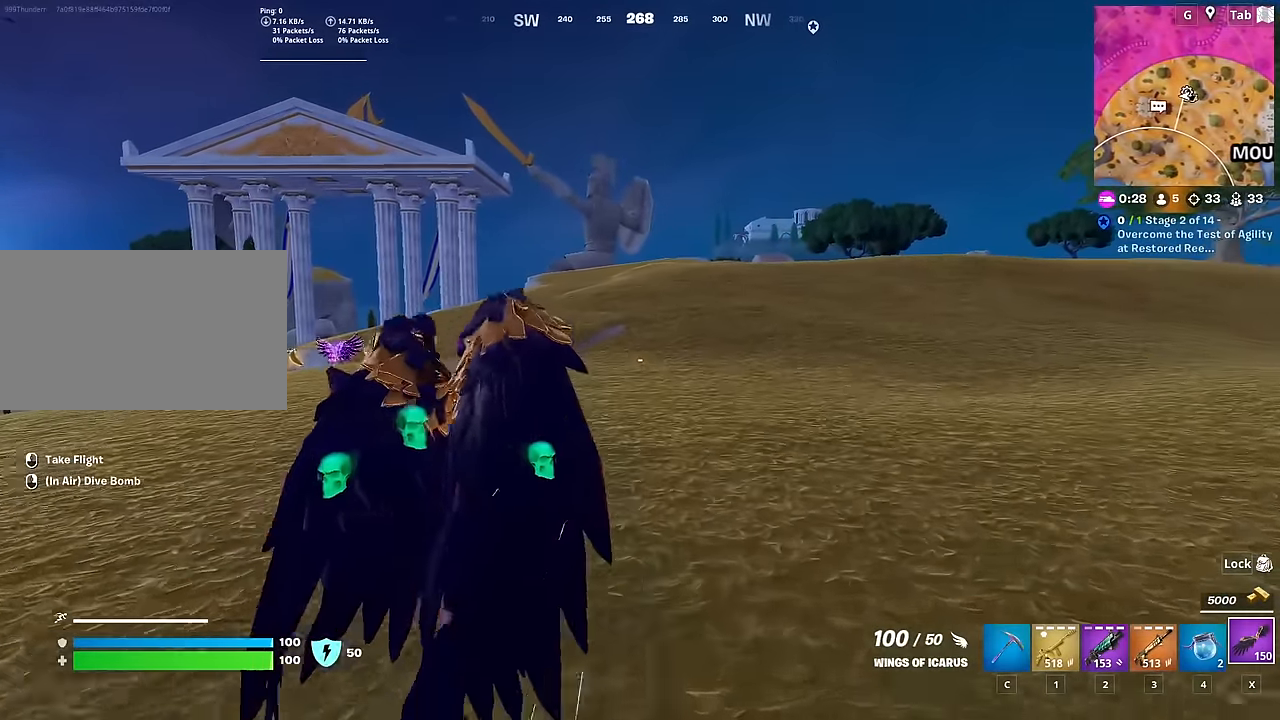
{"keys": ["d", "w"], "mouse": [], "mouse_move": "still", "events": [[16, "3", "down"], [167, "3", "up"], [317, "d", "down"]]}
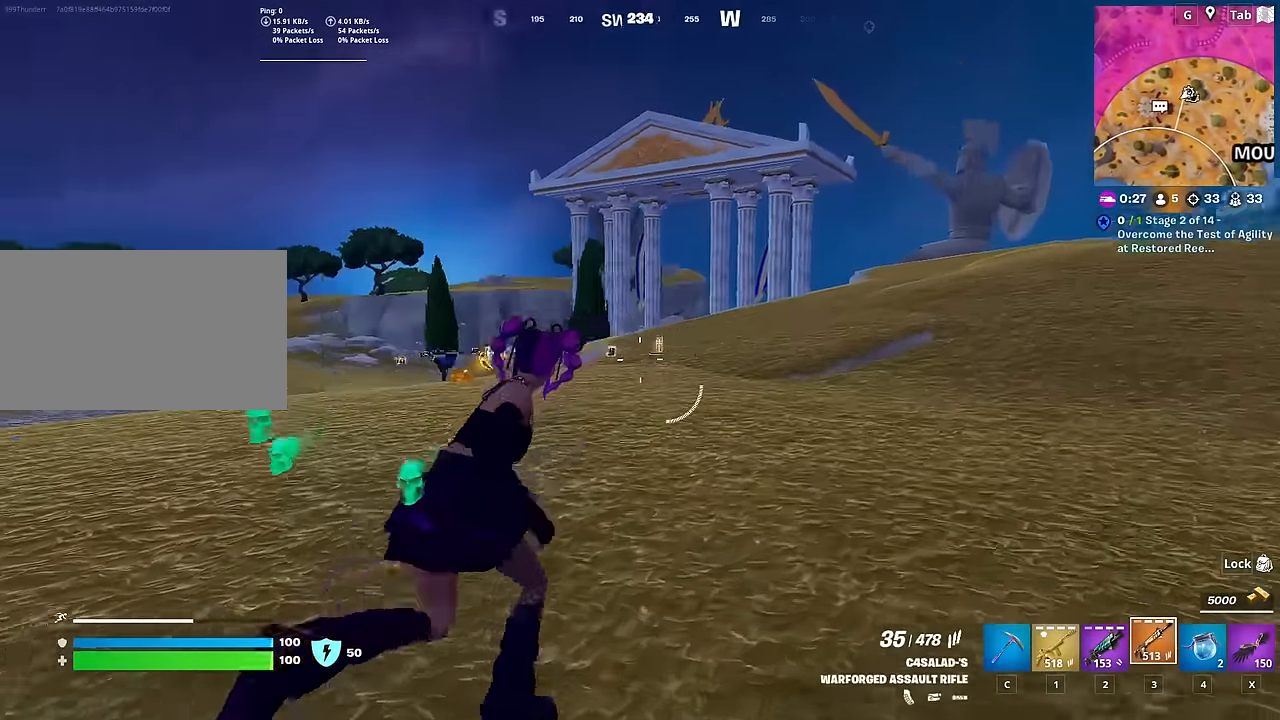
{"keys": ["d", "w"], "mouse": [], "mouse_move": "right", "events": []}
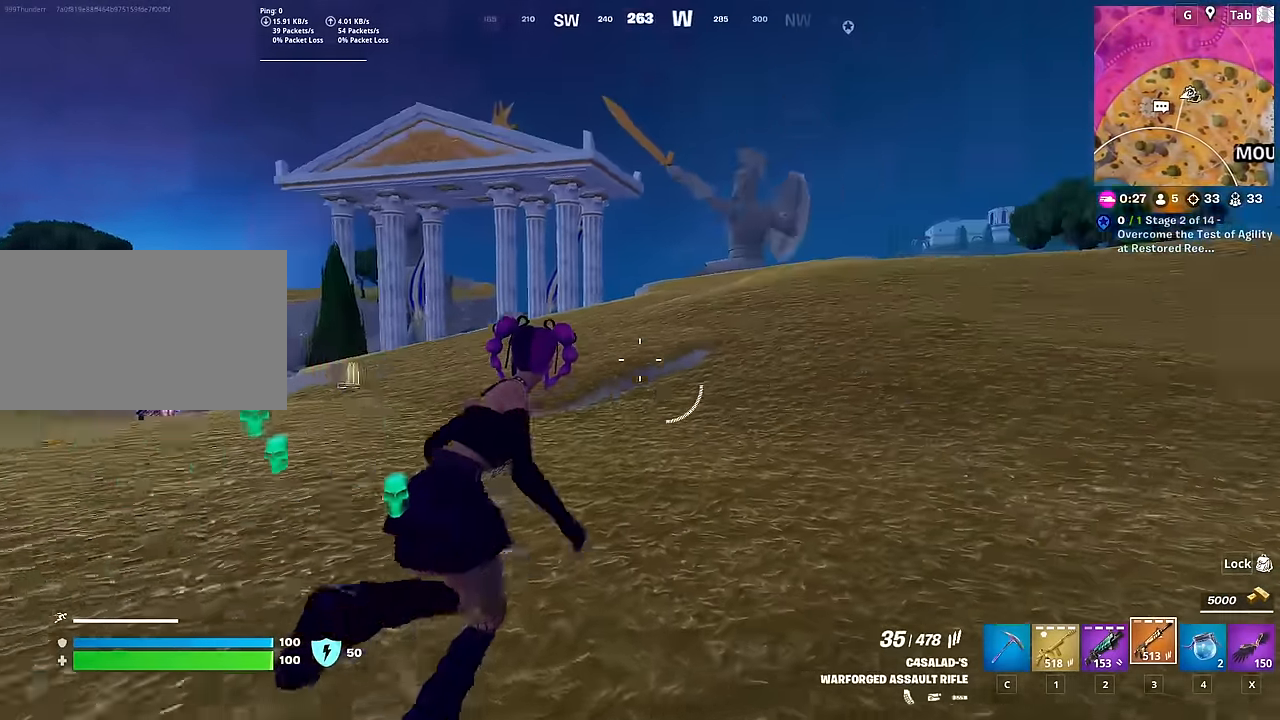
{"keys": ["w"], "mouse": [], "mouse_move": "still", "events": [[200, "d", "up"]]}
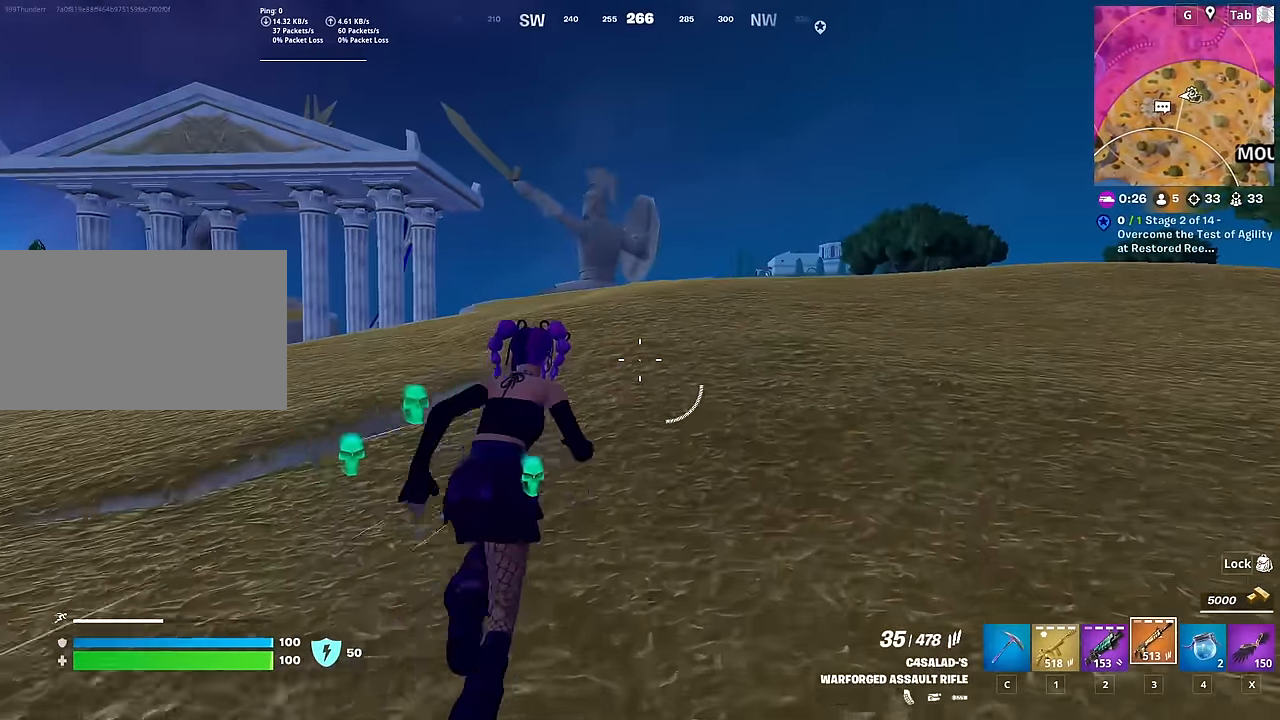
{"keys": ["w"], "mouse": [], "mouse_move": "down-right", "events": []}
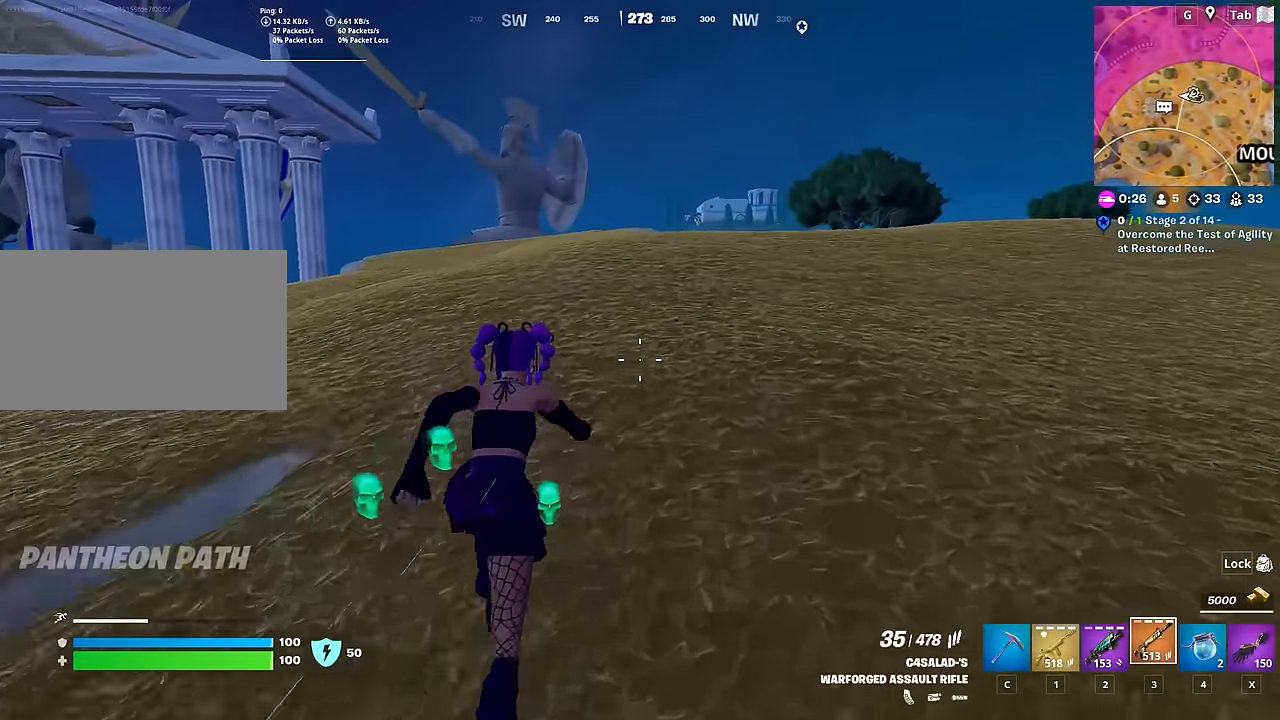
{"keys": ["w"], "mouse": [], "mouse_move": "still", "events": []}
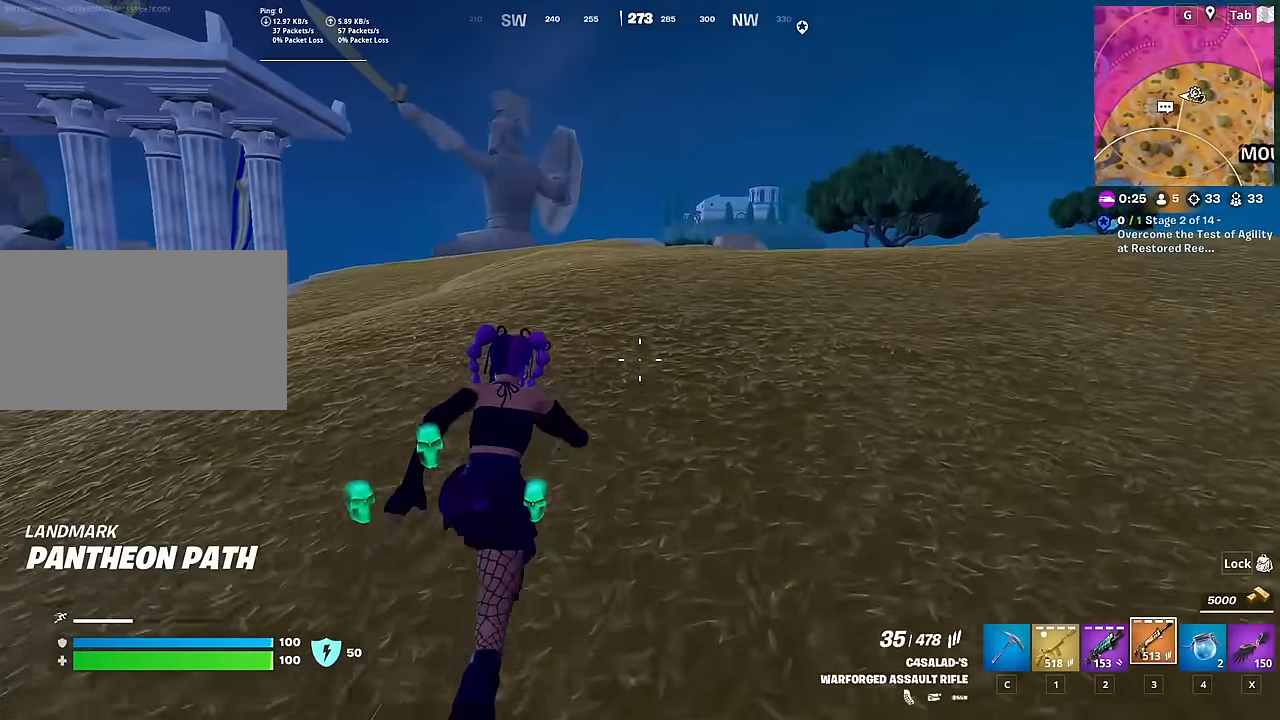
{"keys": ["w"], "mouse": [], "mouse_move": "down", "events": [[184, "space", "down"], [501, "space", "up"]]}
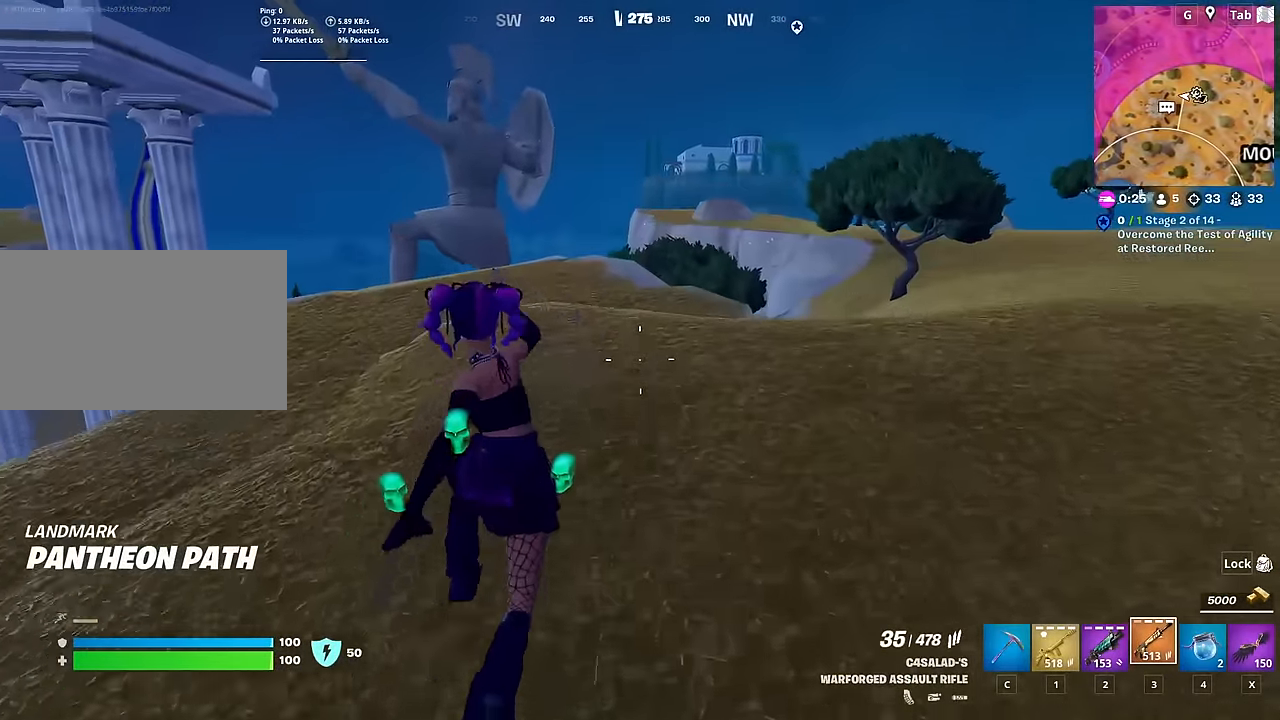
{"keys": ["shift", "w"], "mouse": [], "mouse_move": "up-left", "events": [[333, "shift", "down"]]}
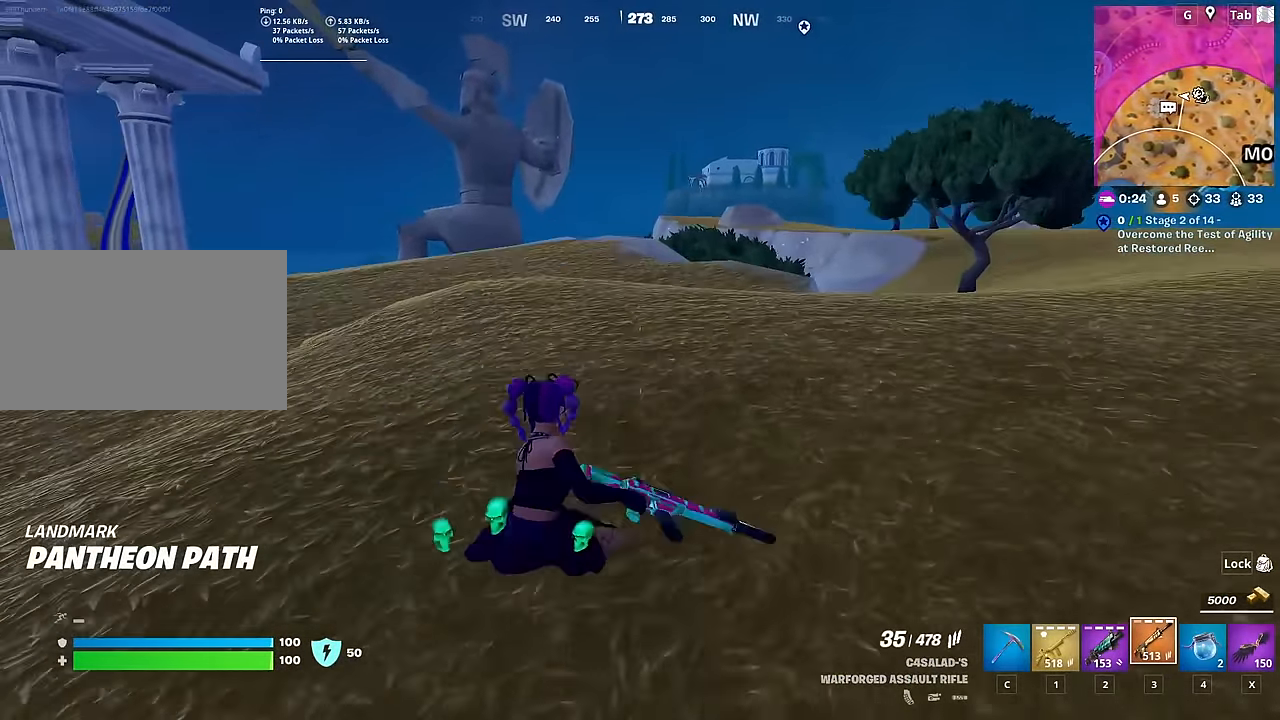
{"keys": ["a", "w"], "mouse": [], "mouse_move": "right", "events": [[134, "shift", "up"], [217, "space", "down"], [251, "a", "down"], [501, "space", "up"]]}
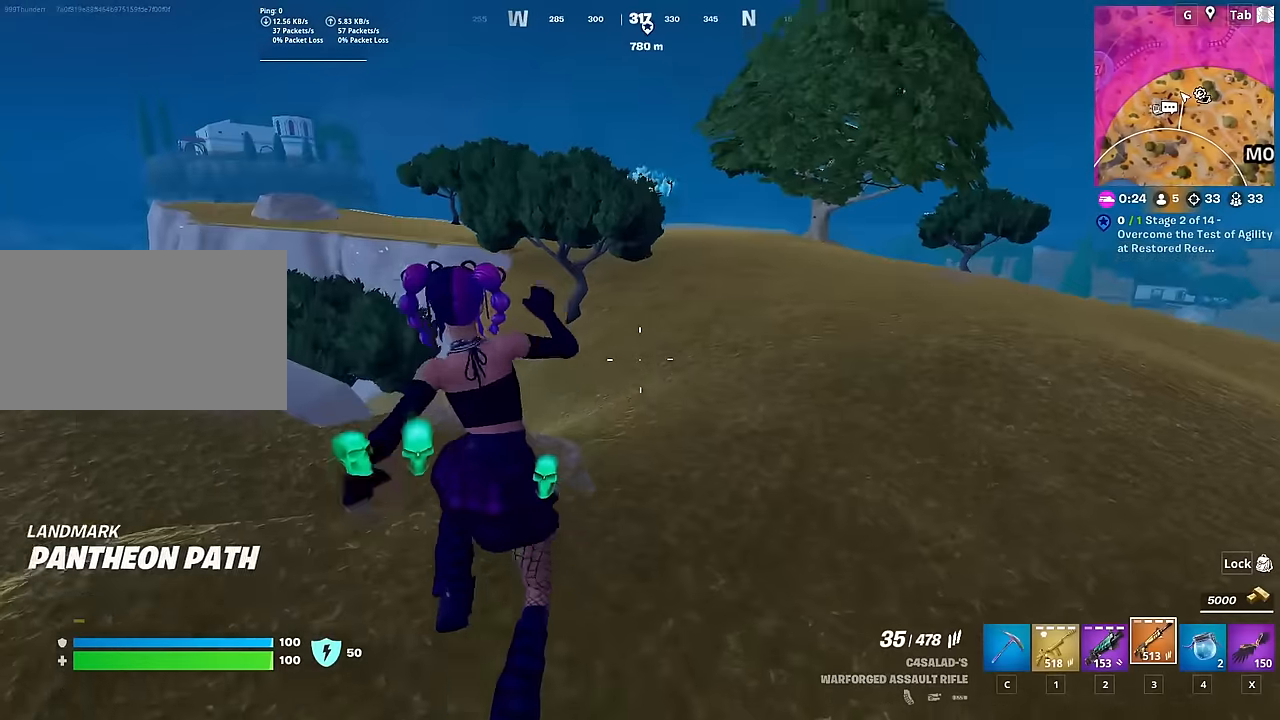
{"keys": ["a", "w"], "mouse": [], "mouse_move": "still", "events": []}
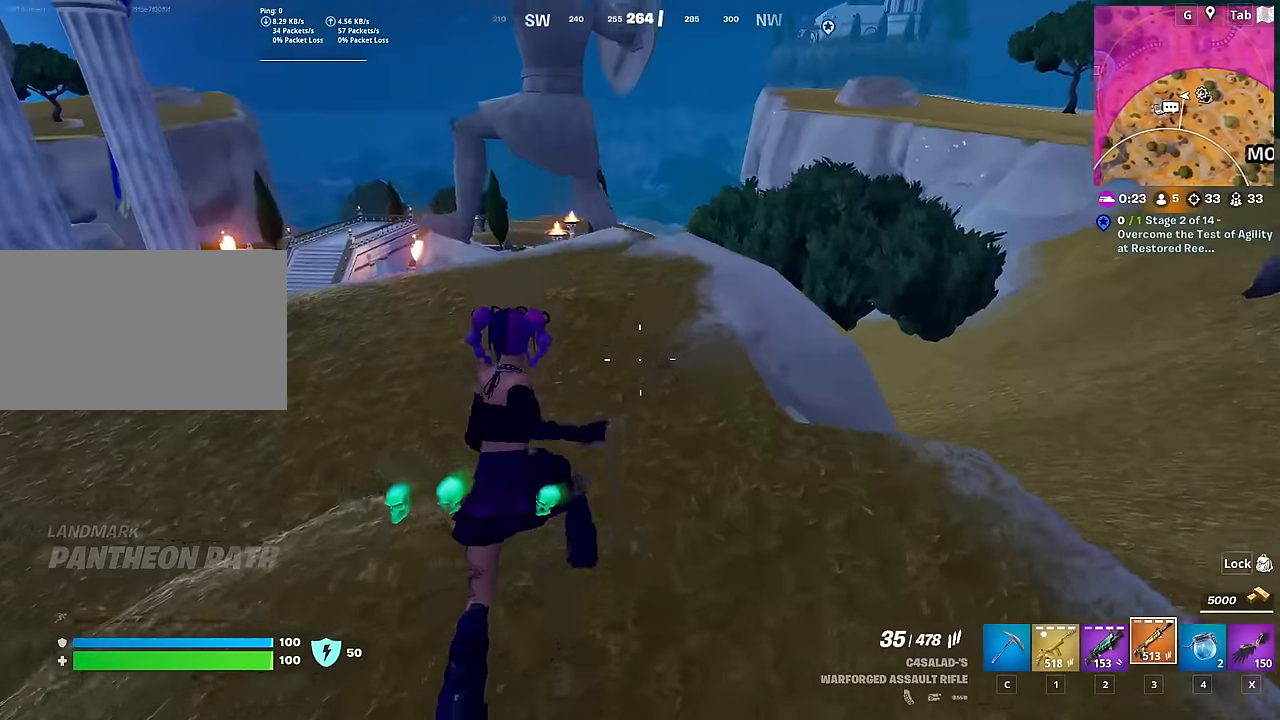
{"keys": ["a"], "mouse": [], "mouse_move": "still", "events": [[201, "space", "down"], [251, "w", "up"], [384, "space", "up"]]}
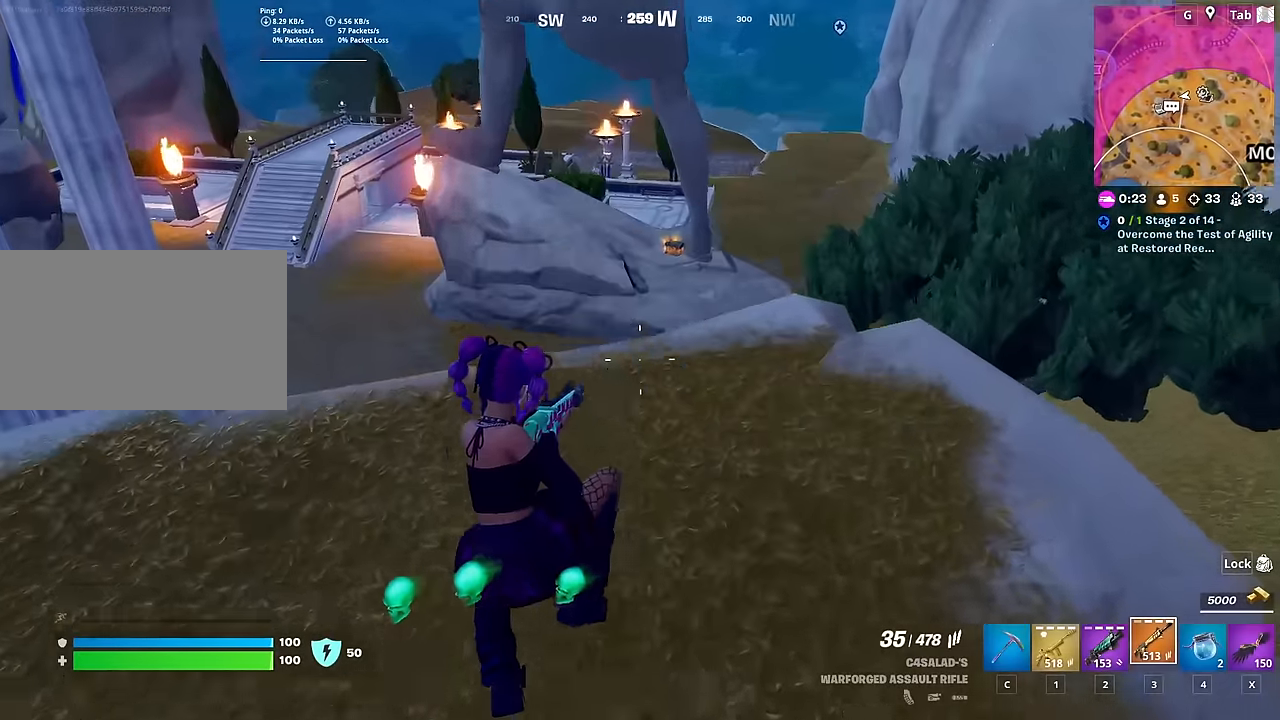
{"keys": ["a", "w"], "mouse": [], "mouse_move": "still", "events": [[267, "w", "down"]]}
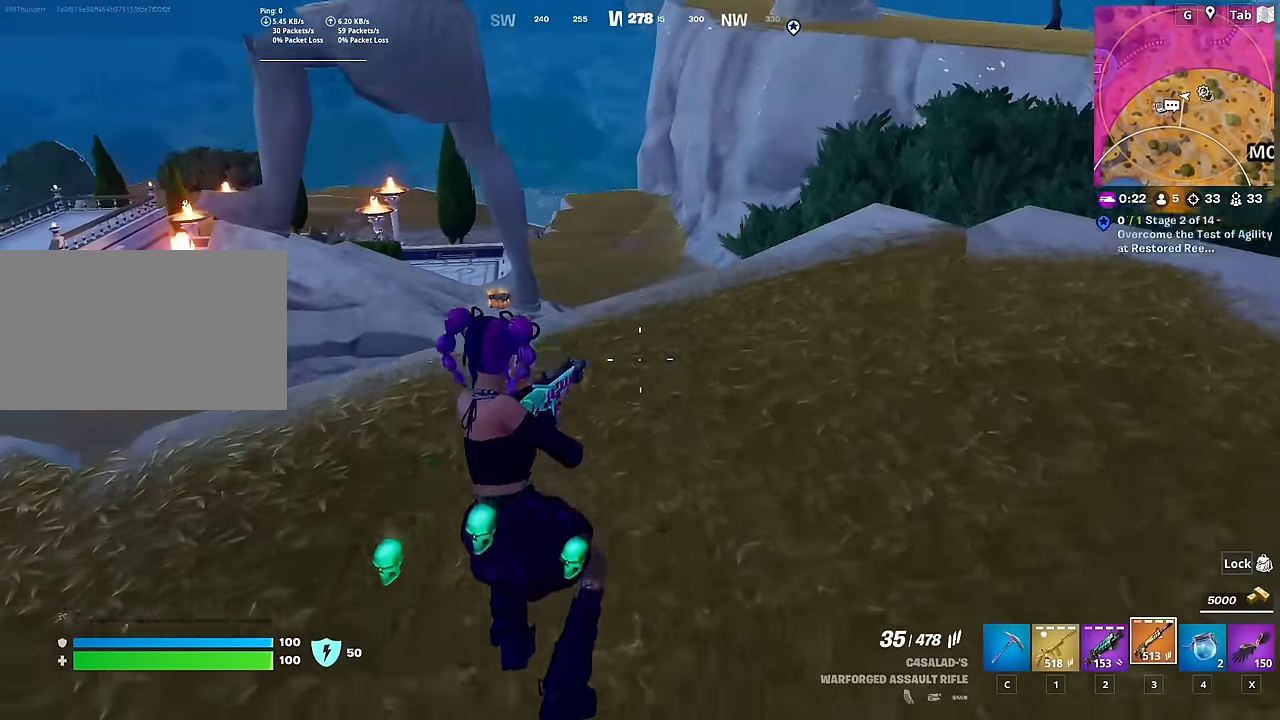
{"keys": ["ctrl", "d", "w"], "mouse": [], "mouse_move": "right", "events": [[184, "d", "down"], [234, "a", "up"], [367, "ctrl", "down"]]}
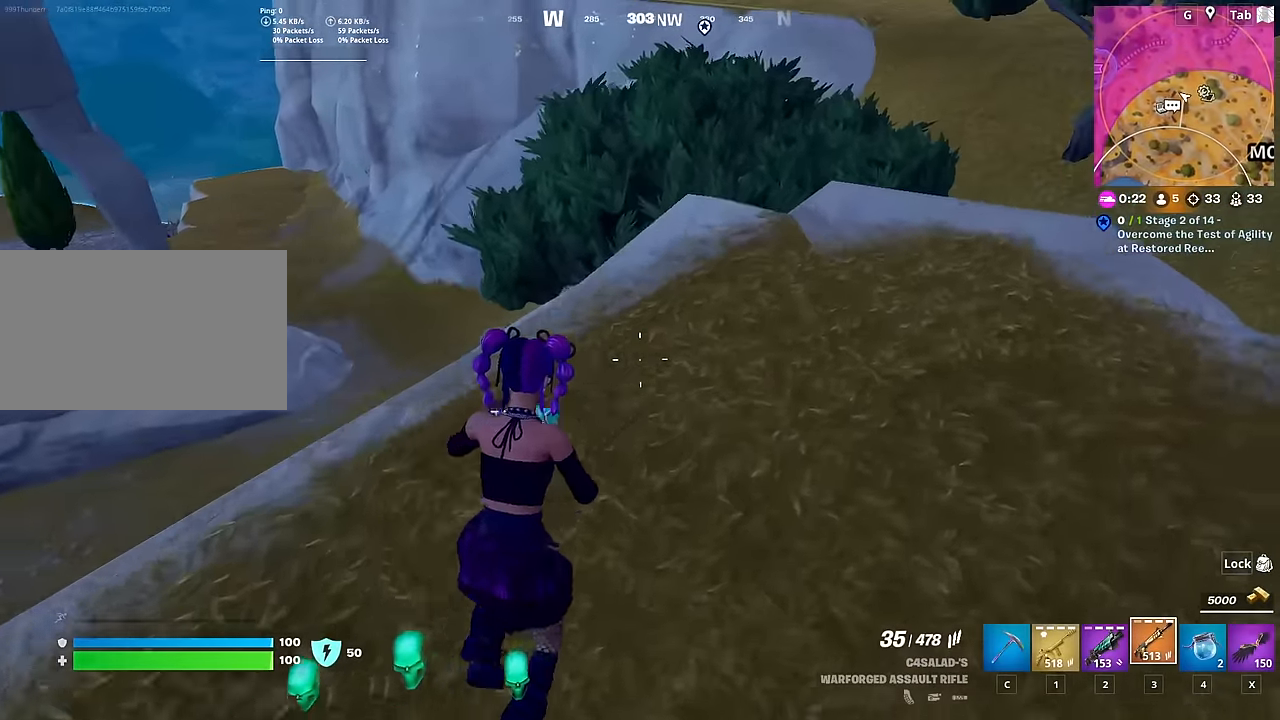
{"keys": ["d", "w"], "mouse": [], "mouse_move": "still", "events": [[150, "ctrl", "up"]]}